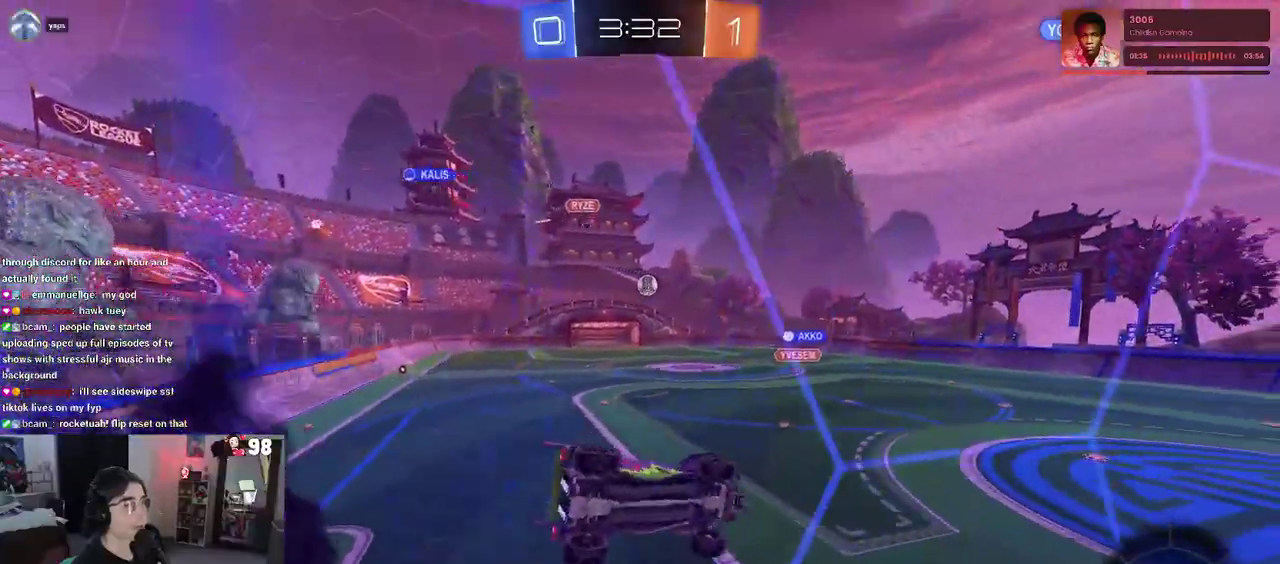
Gameplay with a controller (PlayStation layout); each line is a JSON object with the inputs held at the frame after it. "events" lists button and stick changes between this image and that frame as [ms after this image, input, new state], when the widget could be followed in between. Not read: L1 R1.
{"buttons": ["R2"], "left_stick": "center", "right_stick": "center"}
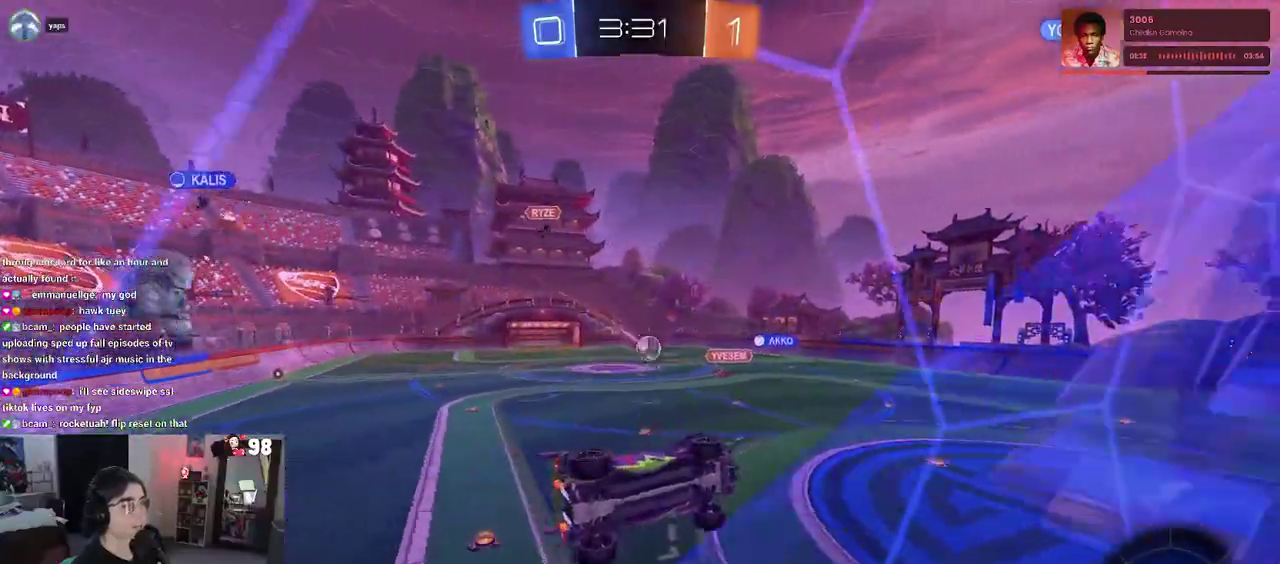
{"buttons": ["R2"], "left_stick": "center", "right_stick": "center", "events": [[183, "left_stick", "left"], [300, "left_stick", "down"], [333, "CROSS", "down"], [450, "left_stick", "center"], [483, "CROSS", "up"]]}
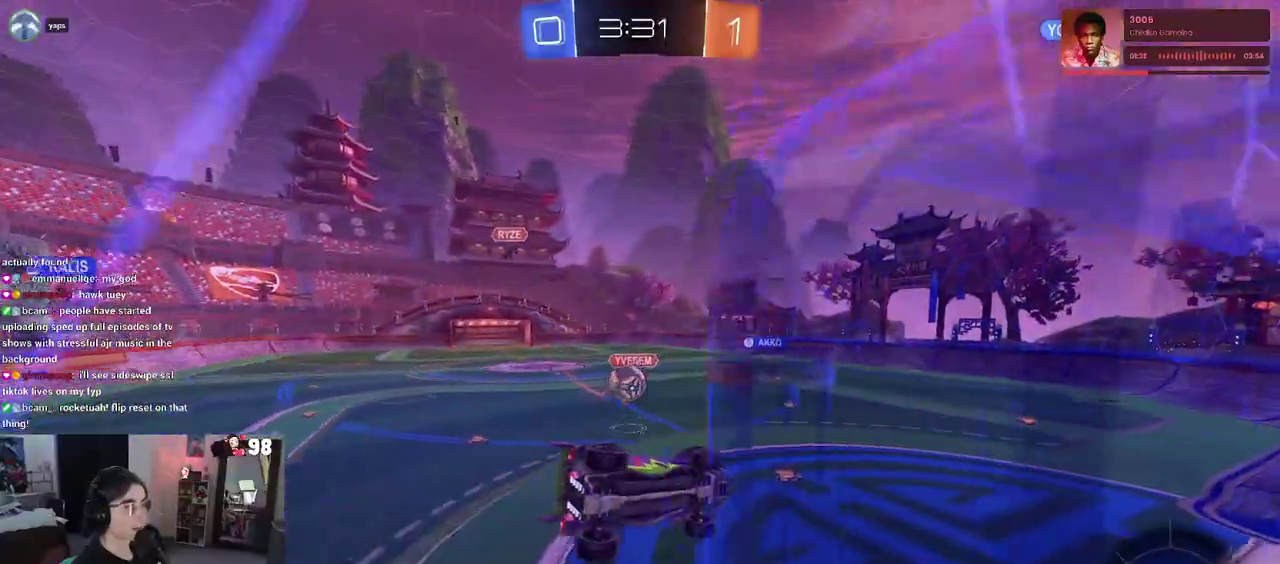
{"buttons": ["R2"], "left_stick": "center", "right_stick": "center", "events": [[150, "left_stick", "up-left"], [200, "left_stick", "left"], [217, "CROSS", "down"], [250, "left_stick", "down-left"], [350, "CROSS", "up"], [350, "left_stick", "down"], [450, "left_stick", "center"]]}
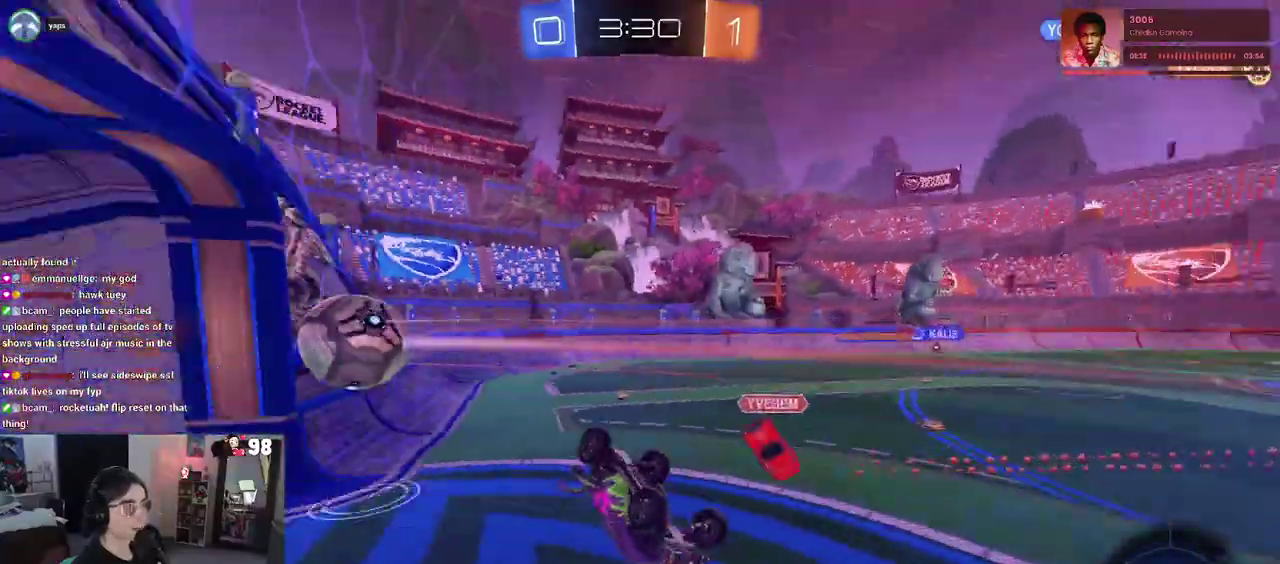
{"buttons": ["R2"], "left_stick": "center", "right_stick": "center", "events": [[17, "left_stick", "up-right"], [167, "left_stick", "center"], [367, "left_stick", "down-left"], [500, "left_stick", "center"]]}
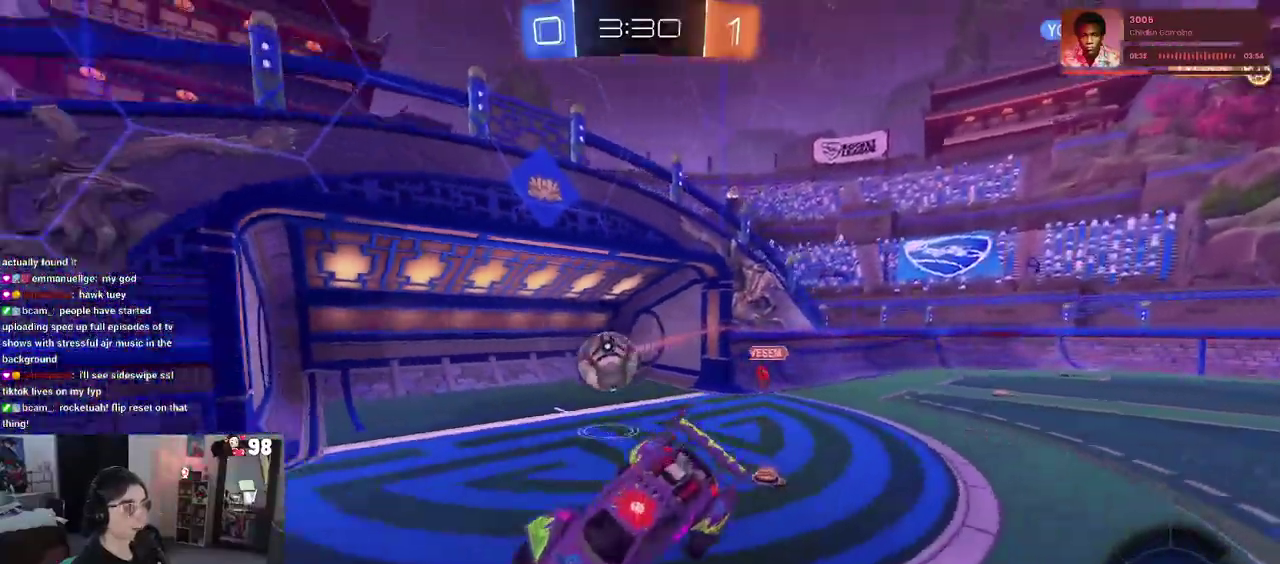
{"buttons": ["R2"], "left_stick": "right", "right_stick": "center", "events": [[183, "left_stick", "down-right"], [217, "SQUARE", "down"], [317, "left_stick", "right"], [367, "SQUARE", "up"]]}
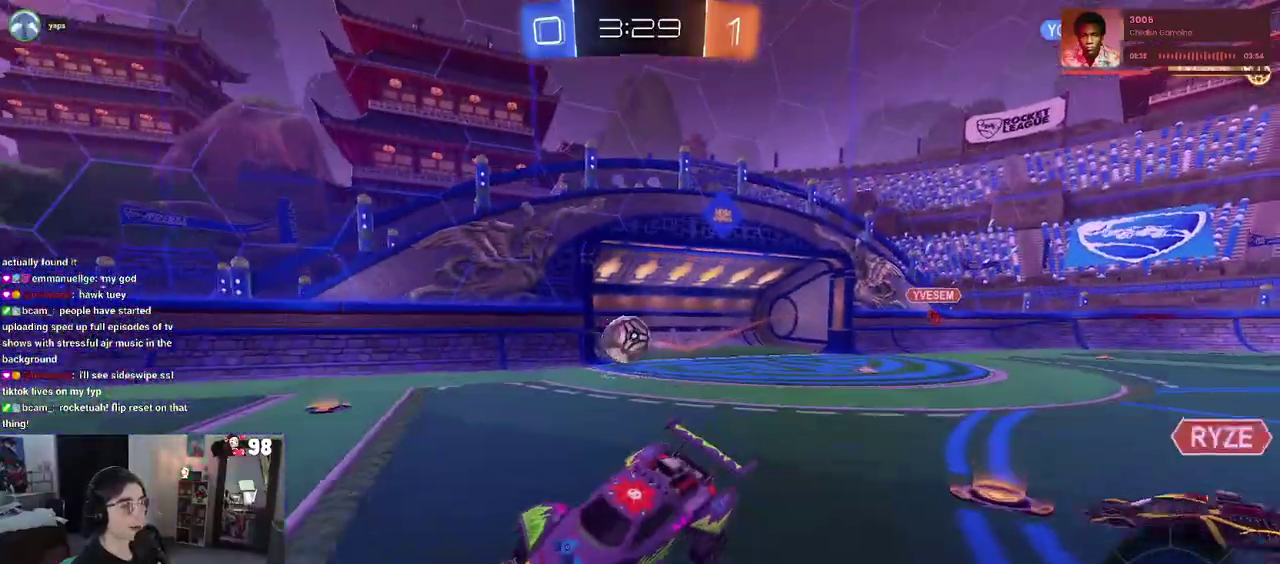
{"buttons": ["R2"], "left_stick": "right", "right_stick": "center", "events": [[100, "TRIANGLE", "down"], [200, "TRIANGLE", "up"]]}
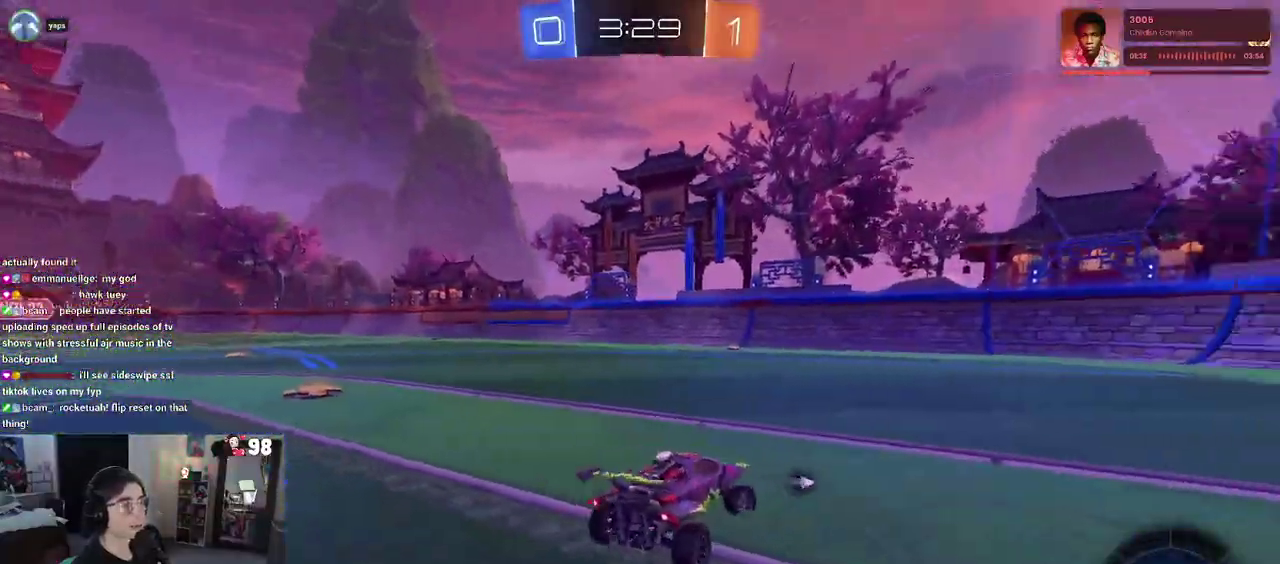
{"buttons": ["R2"], "left_stick": "down-right", "right_stick": "center", "events": [[33, "TRIANGLE", "down"], [183, "TRIANGLE", "up"], [183, "left_stick", "center"], [400, "left_stick", "down-right"]]}
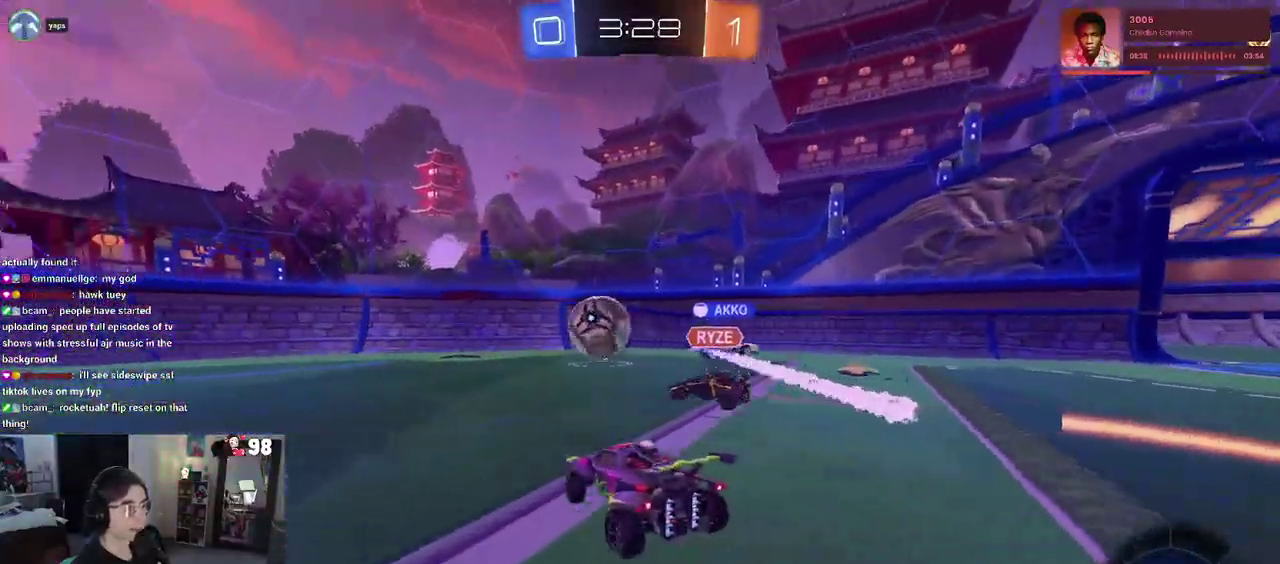
{"buttons": ["R2"], "left_stick": "down-right", "right_stick": "center", "events": []}
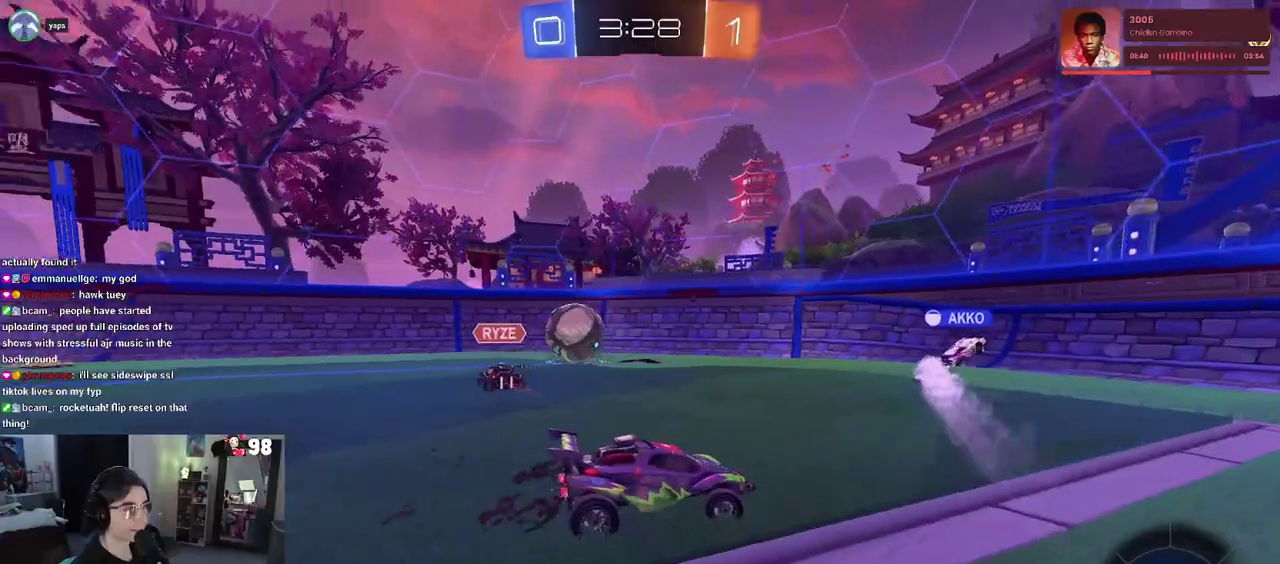
{"buttons": ["SQUARE", "R2"], "left_stick": "left", "right_stick": "center", "events": [[83, "left_stick", "center"], [317, "left_stick", "left"], [400, "SQUARE", "down"]]}
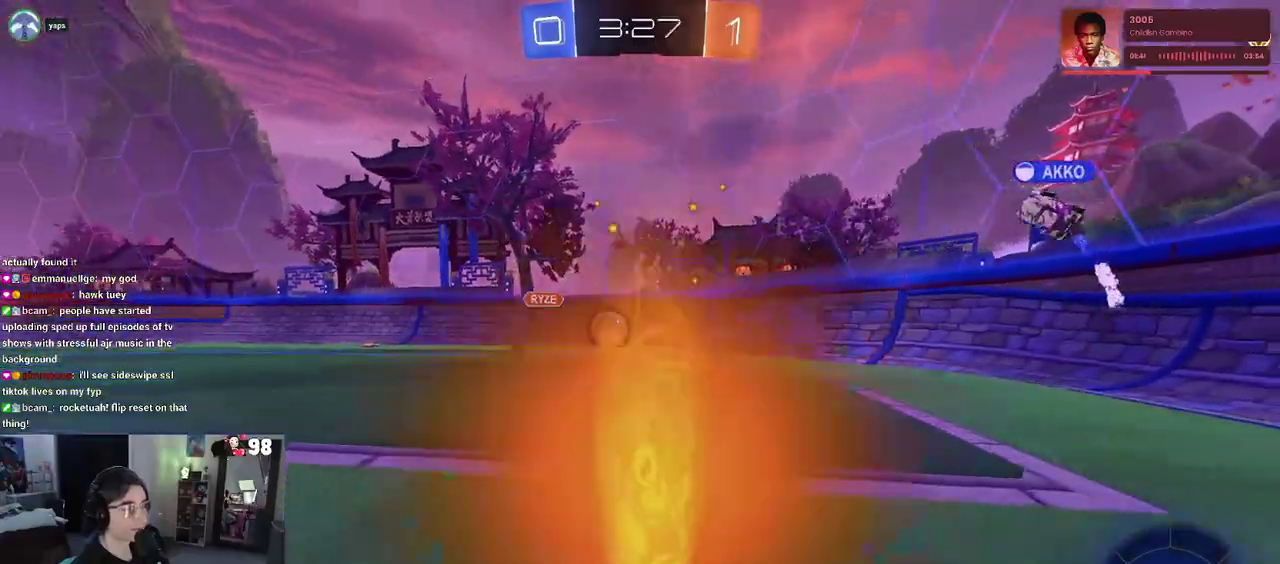
{"buttons": ["R2"], "left_stick": "center", "right_stick": "center", "events": [[17, "SQUARE", "up"], [483, "left_stick", "center"]]}
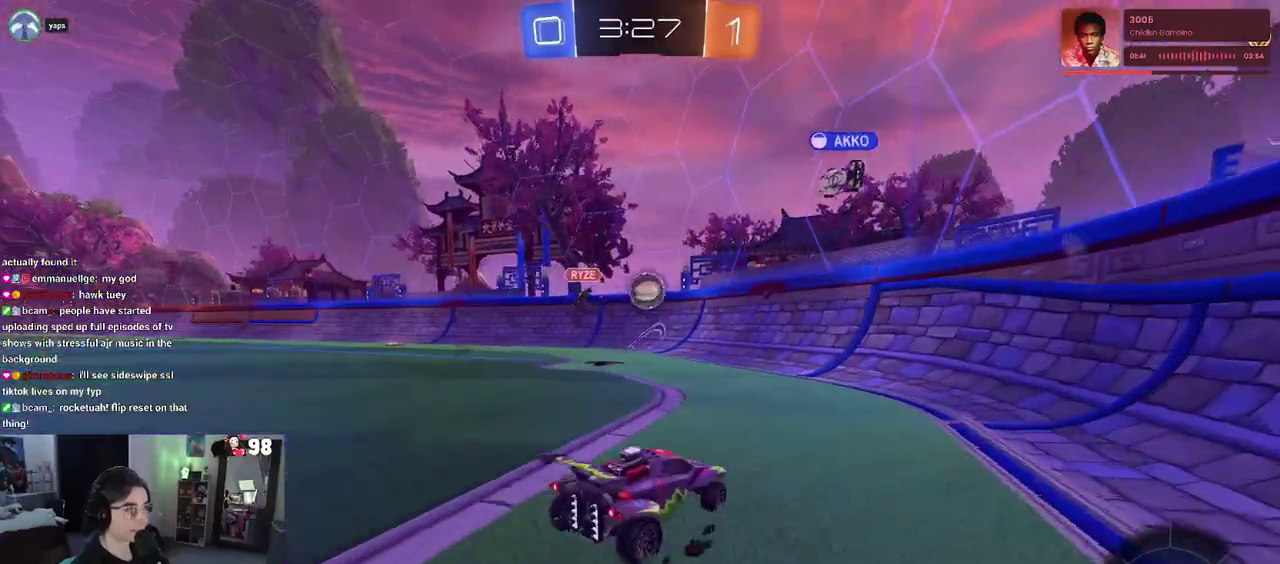
{"buttons": ["R2"], "left_stick": "right", "right_stick": "center", "events": [[133, "left_stick", "right"], [217, "SQUARE", "down"], [350, "SQUARE", "up"]]}
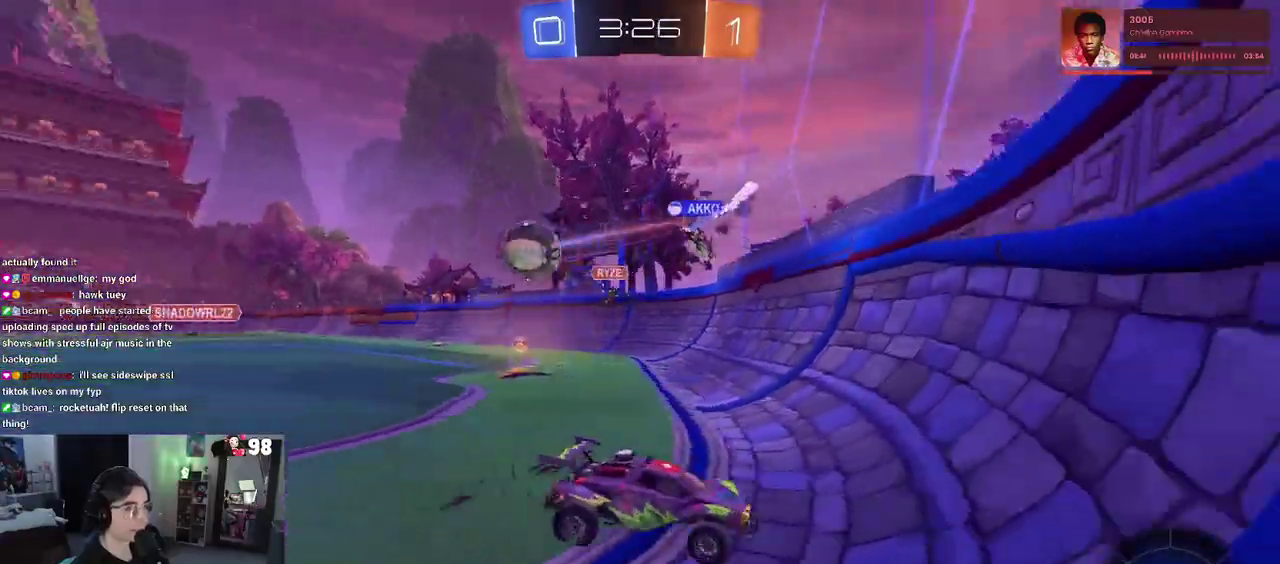
{"buttons": ["SQUARE", "R2"], "left_stick": "right", "right_stick": "center", "events": [[383, "SQUARE", "down"]]}
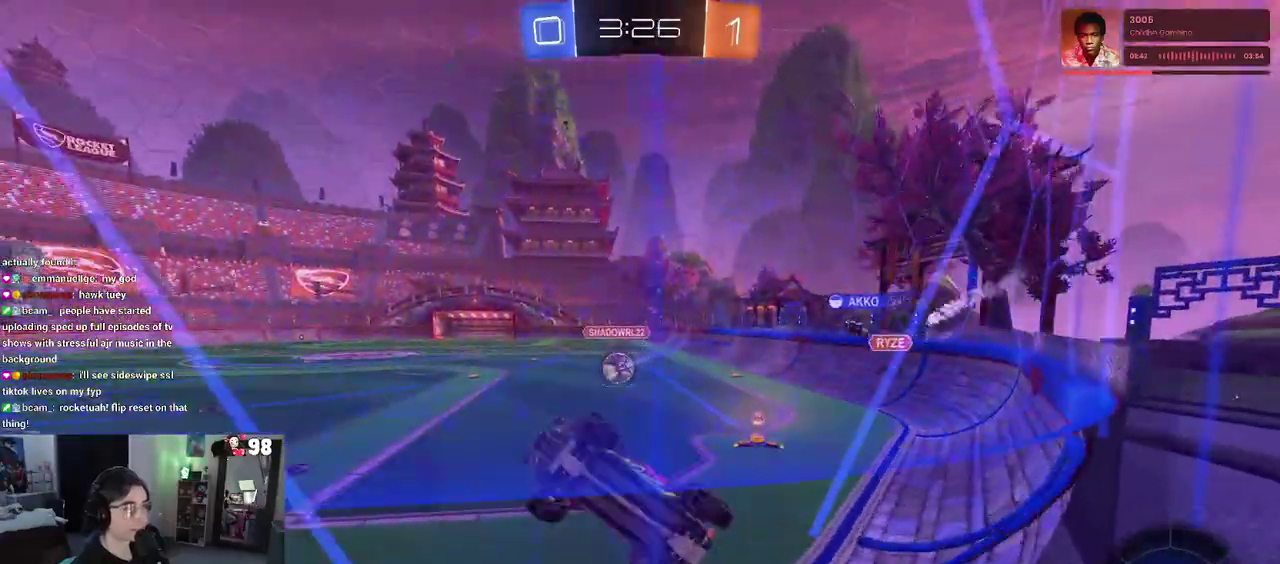
{"buttons": ["R2"], "left_stick": "center", "right_stick": "center", "events": [[83, "SQUARE", "up"], [450, "left_stick", "center"]]}
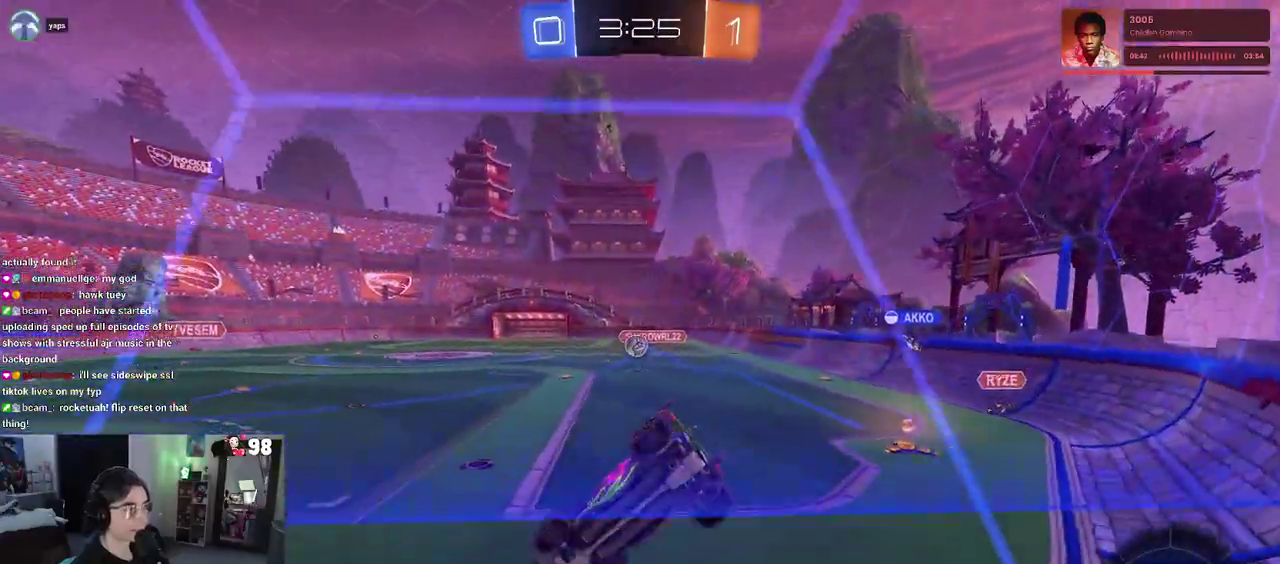
{"buttons": ["R2"], "left_stick": "left", "right_stick": "center", "events": [[50, "left_stick", "left"]]}
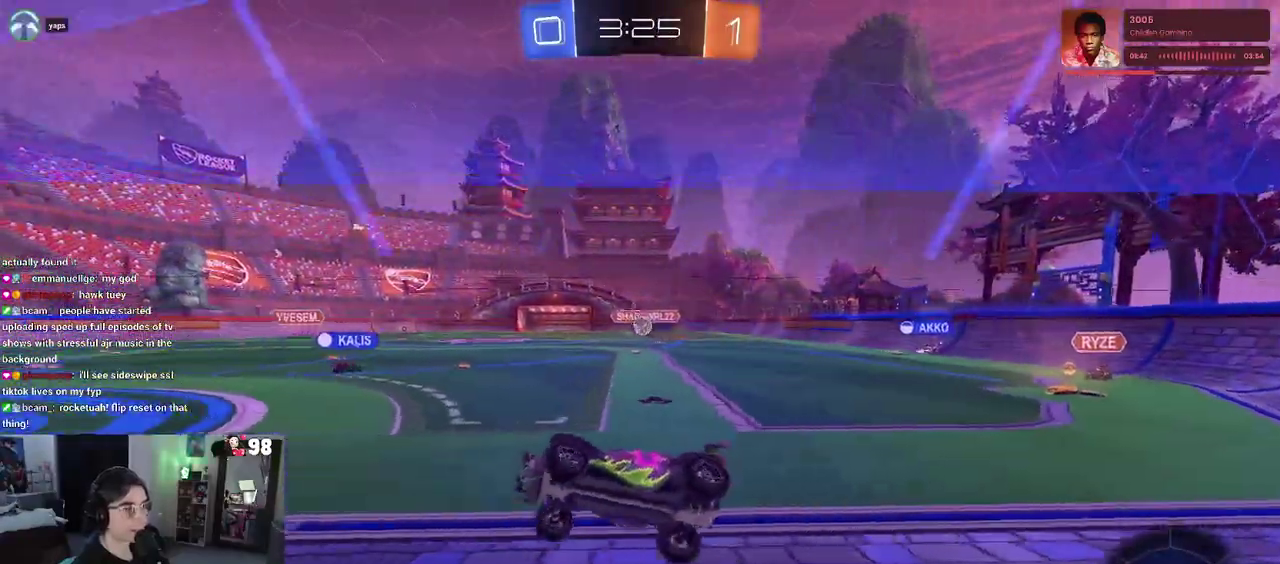
{"buttons": ["R2"], "left_stick": "right", "right_stick": "center", "events": [[200, "left_stick", "center"], [283, "L2", "down"], [283, "R2", "up"], [333, "left_stick", "right"], [367, "R2", "down"], [450, "L2", "up"]]}
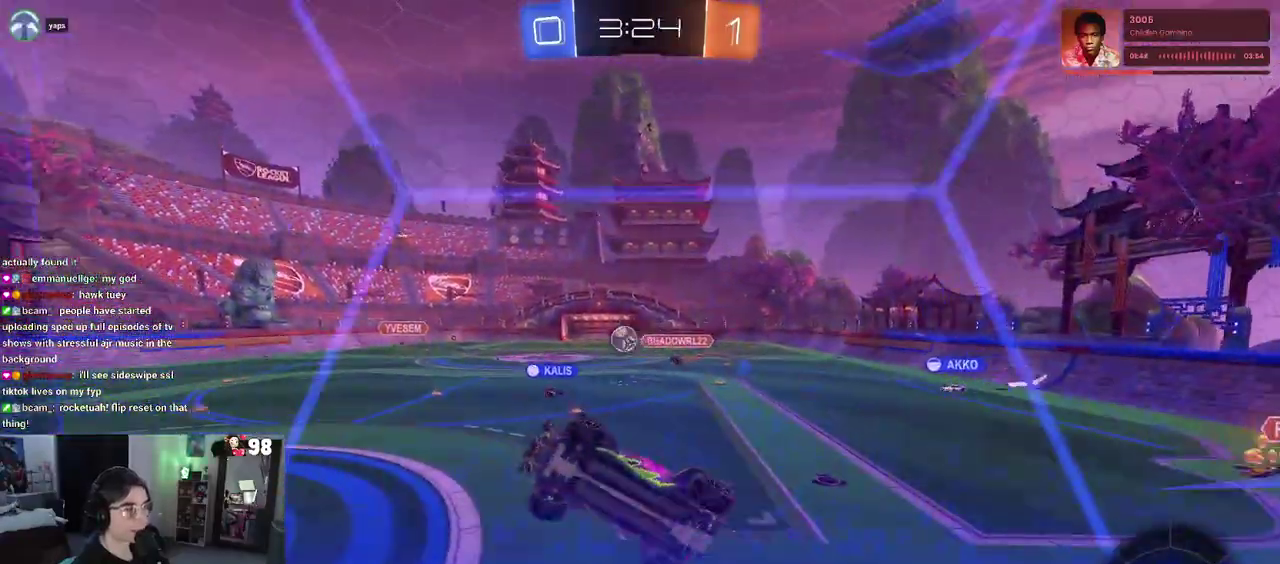
{"buttons": ["CROSS", "R2"], "left_stick": "down", "right_stick": "center", "events": [[50, "left_stick", "up-right"], [133, "left_stick", "center"], [283, "left_stick", "right"], [350, "CROSS", "down"], [350, "left_stick", "down-right"], [450, "left_stick", "down"]]}
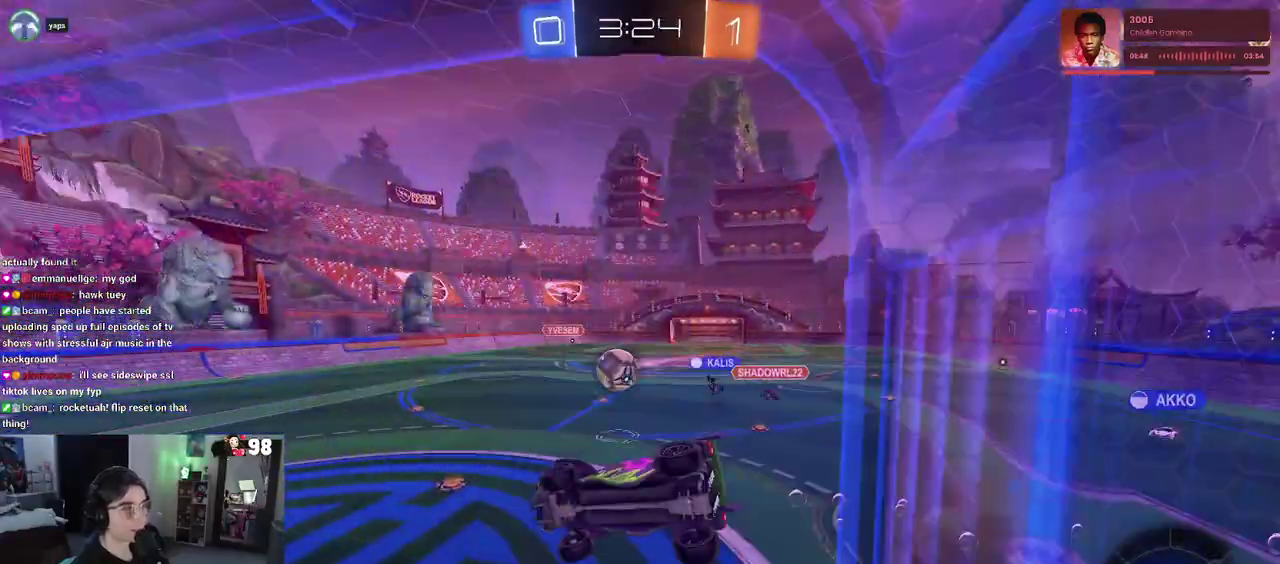
{"buttons": ["CROSS", "R2"], "left_stick": "down", "right_stick": "center", "events": [[33, "CROSS", "up"], [117, "left_stick", "down-left"], [183, "left_stick", "left"], [233, "left_stick", "up-left"], [350, "CROSS", "down"], [417, "left_stick", "down-left"], [483, "left_stick", "down"]]}
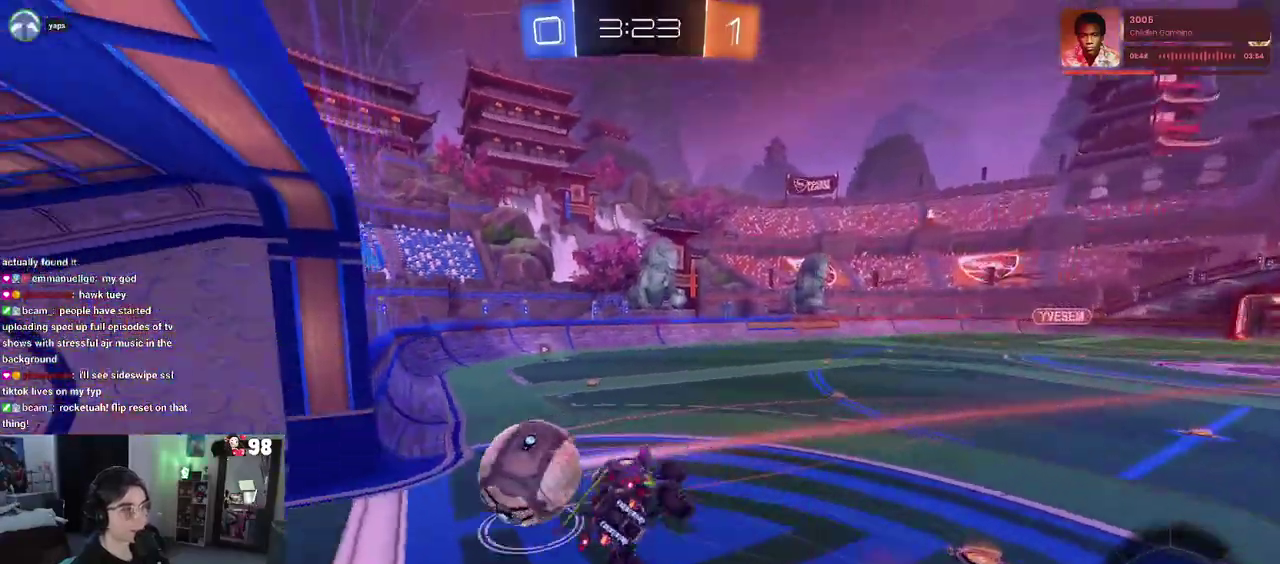
{"buttons": ["R2"], "left_stick": "down-right", "right_stick": "center", "events": [[17, "CROSS", "up"], [167, "TRIANGLE", "down"], [300, "TRIANGLE", "up"], [300, "left_stick", "down-right"]]}
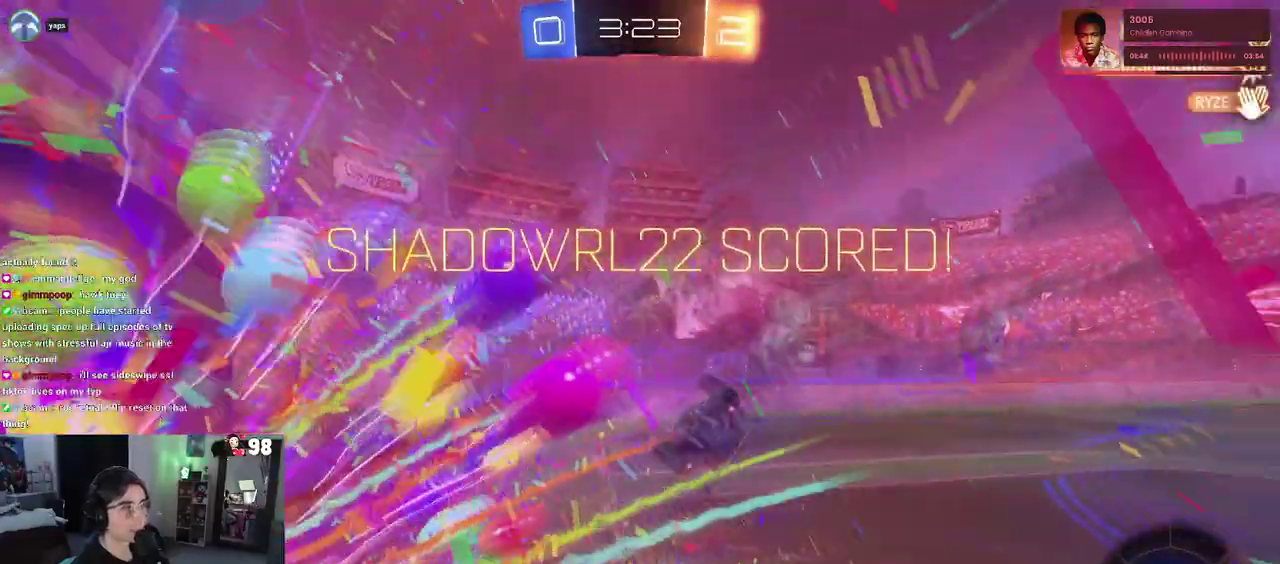
{"buttons": [], "left_stick": "down-right", "right_stick": "center", "events": [[217, "R2", "up"]]}
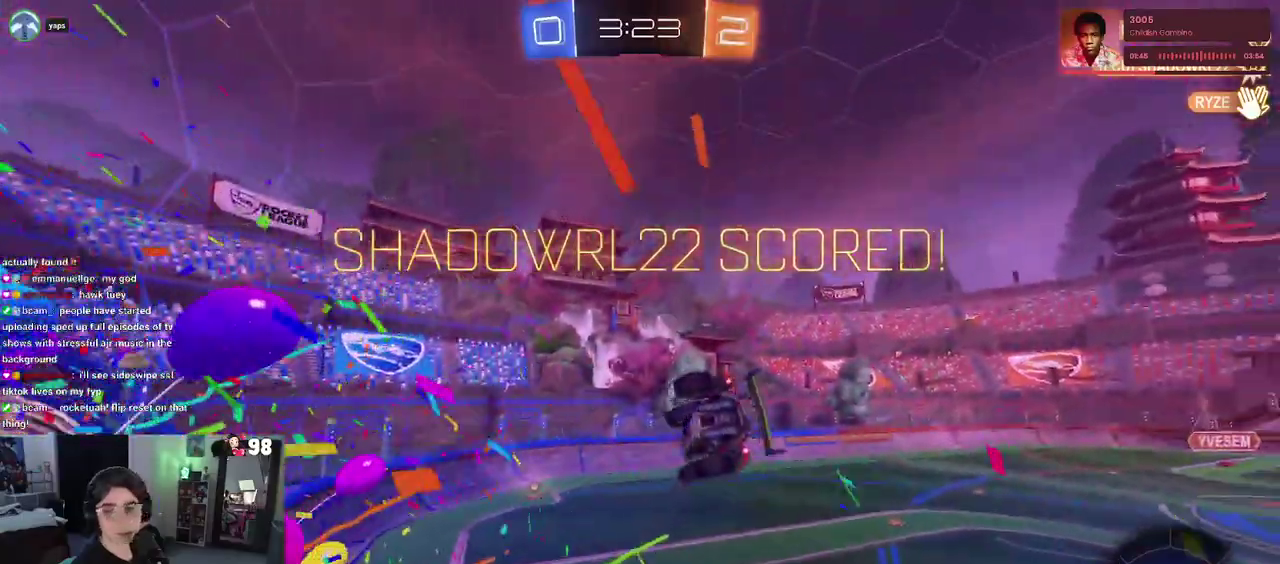
{"buttons": [], "left_stick": "down-right", "right_stick": "center", "events": []}
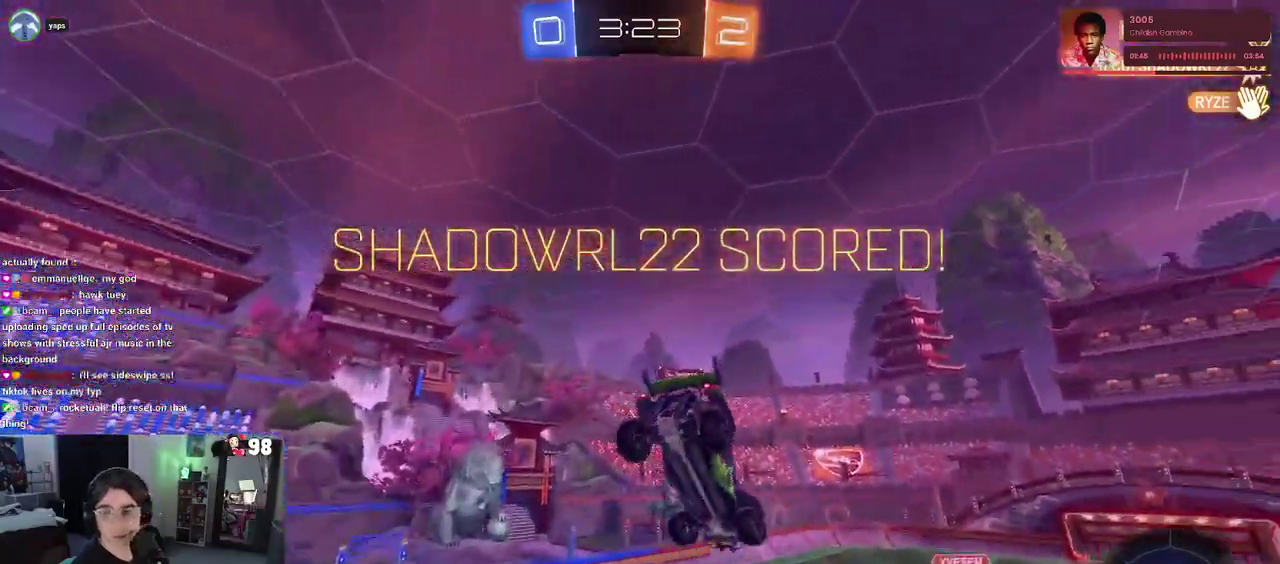
{"buttons": ["CROSS"], "left_stick": "down-right", "right_stick": "center", "events": [[500, "CROSS", "down"]]}
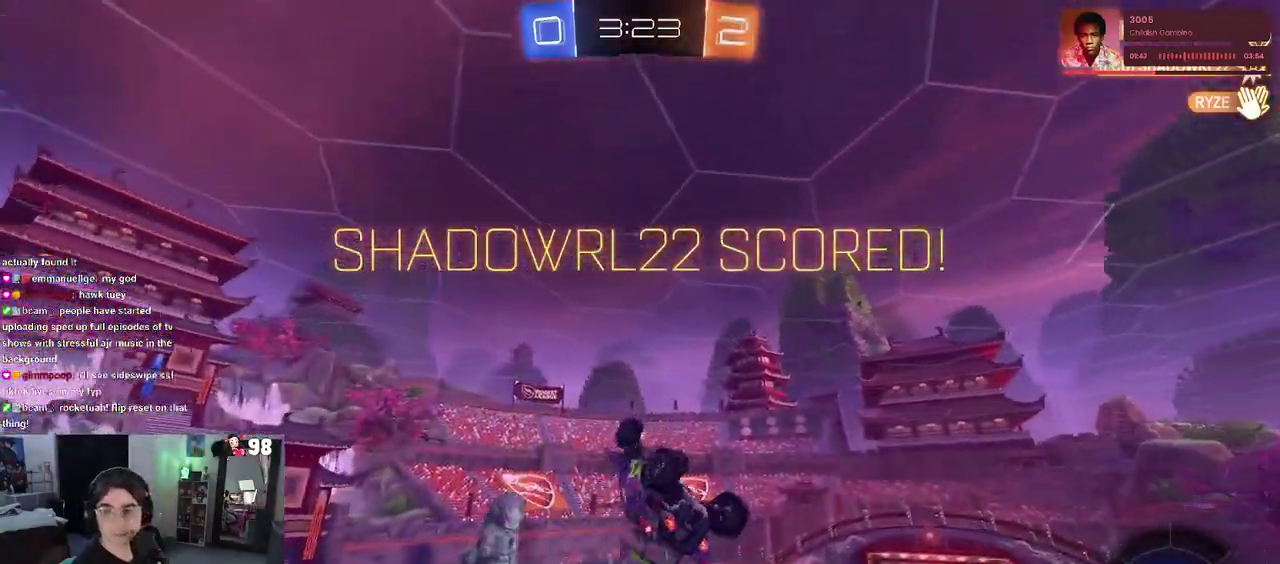
{"buttons": [], "left_stick": "down-right", "right_stick": "center", "events": [[117, "CROSS", "up"]]}